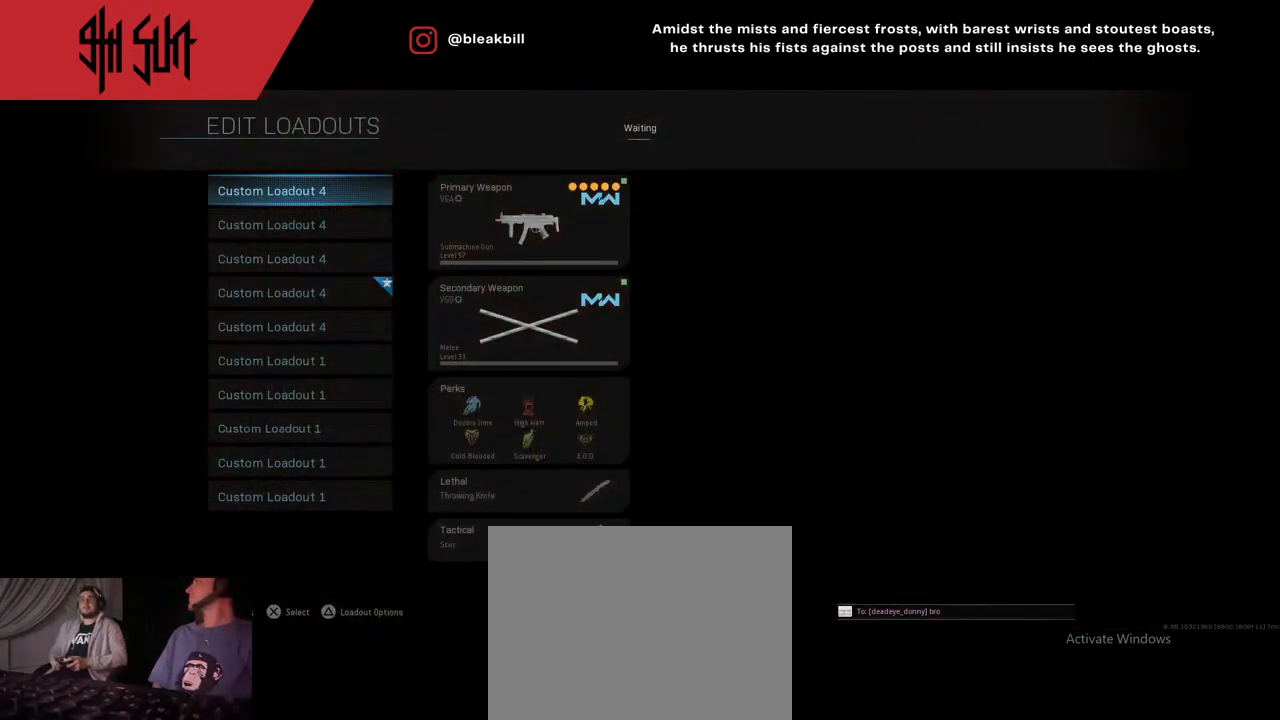
Gameplay with a controller (PlayStation layout); each line is a JSON object with the inputs held at the frame after it. "events" lists button and stick changes between this image and that frame as [ms after this image, input, new state], when the widget could be followed in between.
{"buttons": [], "left_stick": "up", "right_stick": "center", "events": [[350, "left_stick", "up"]]}
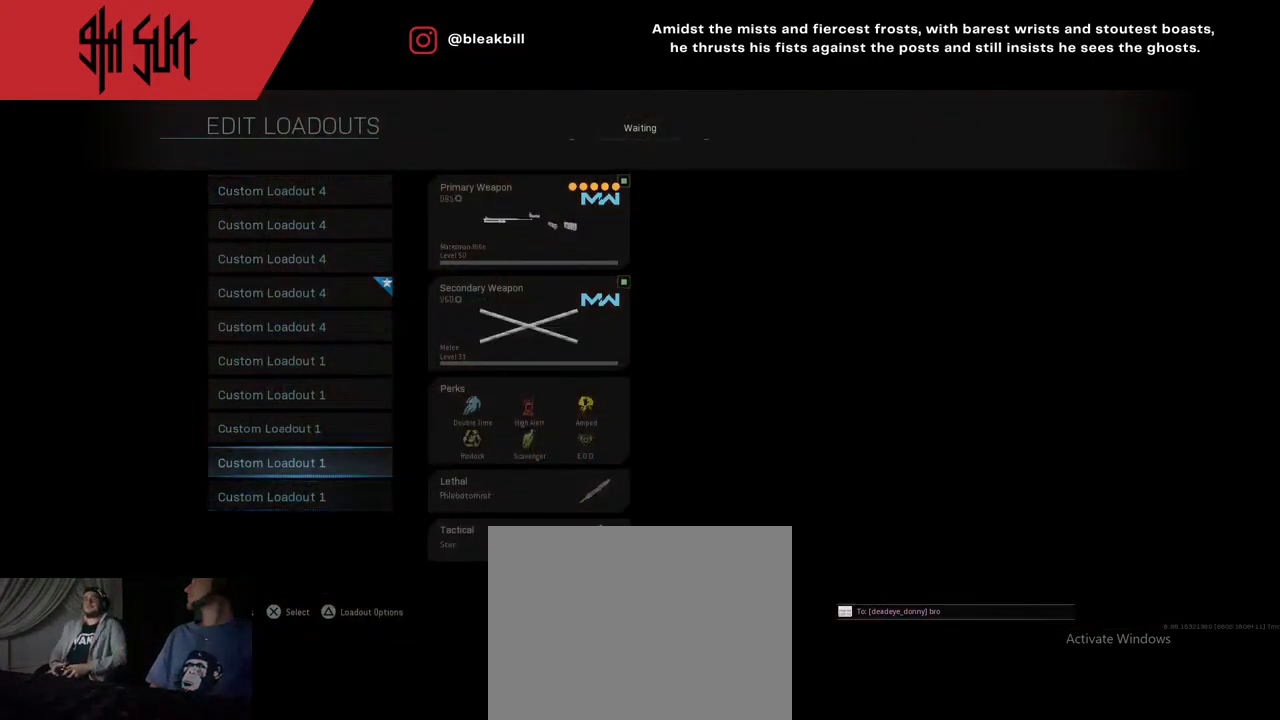
{"buttons": [], "left_stick": "center", "right_stick": "center", "events": [[367, "left_stick", "center"]]}
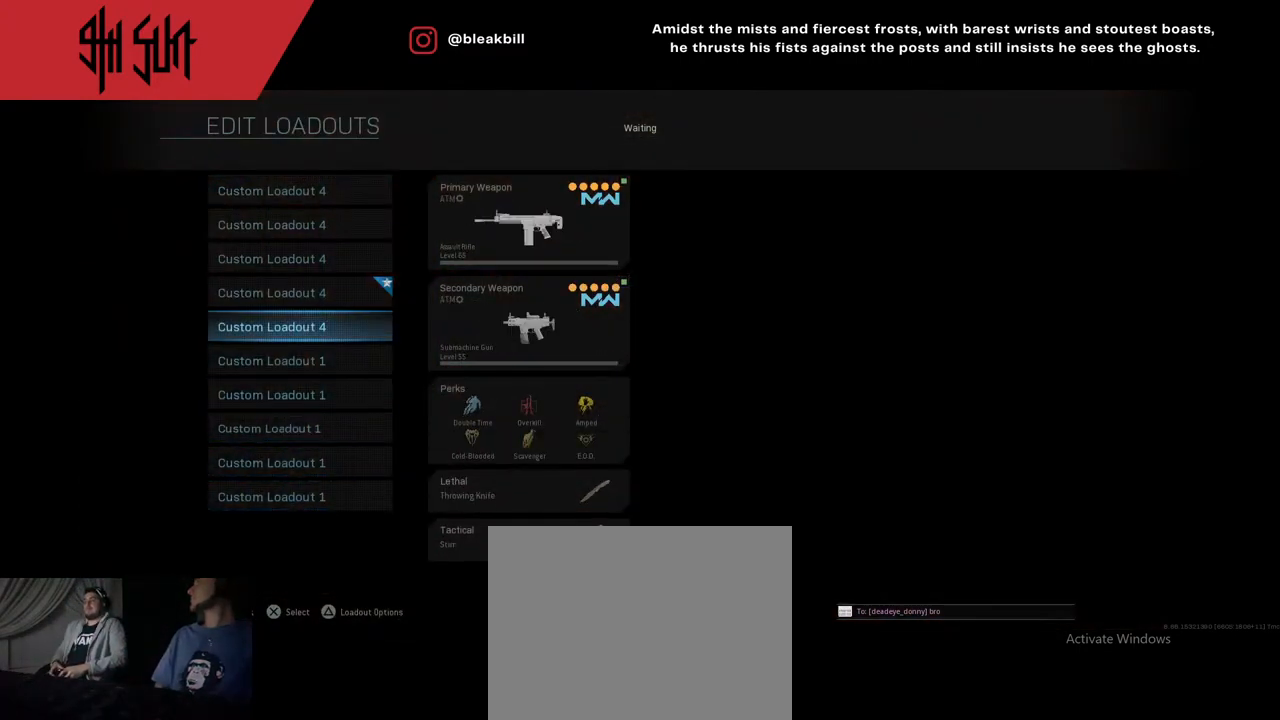
{"buttons": [], "left_stick": "center", "right_stick": "center", "events": [[167, "left_stick", "up"], [383, "left_stick", "center"]]}
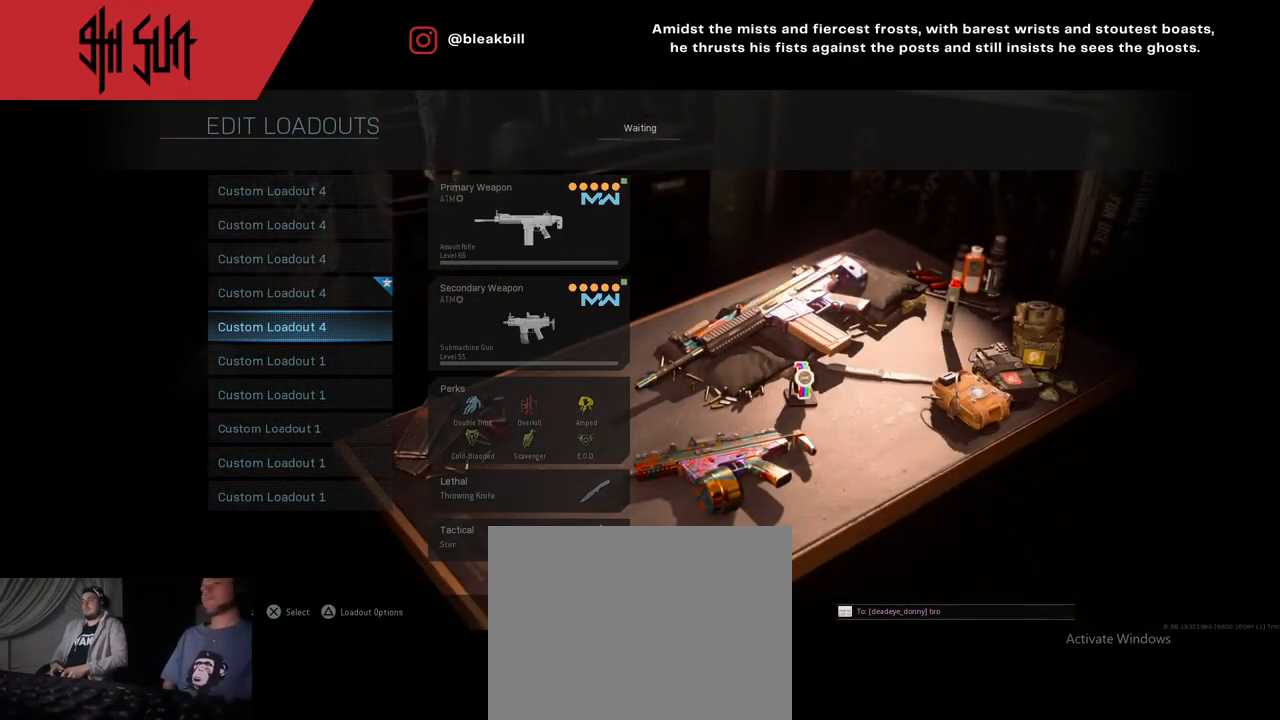
{"buttons": [], "left_stick": "center", "right_stick": "center", "events": []}
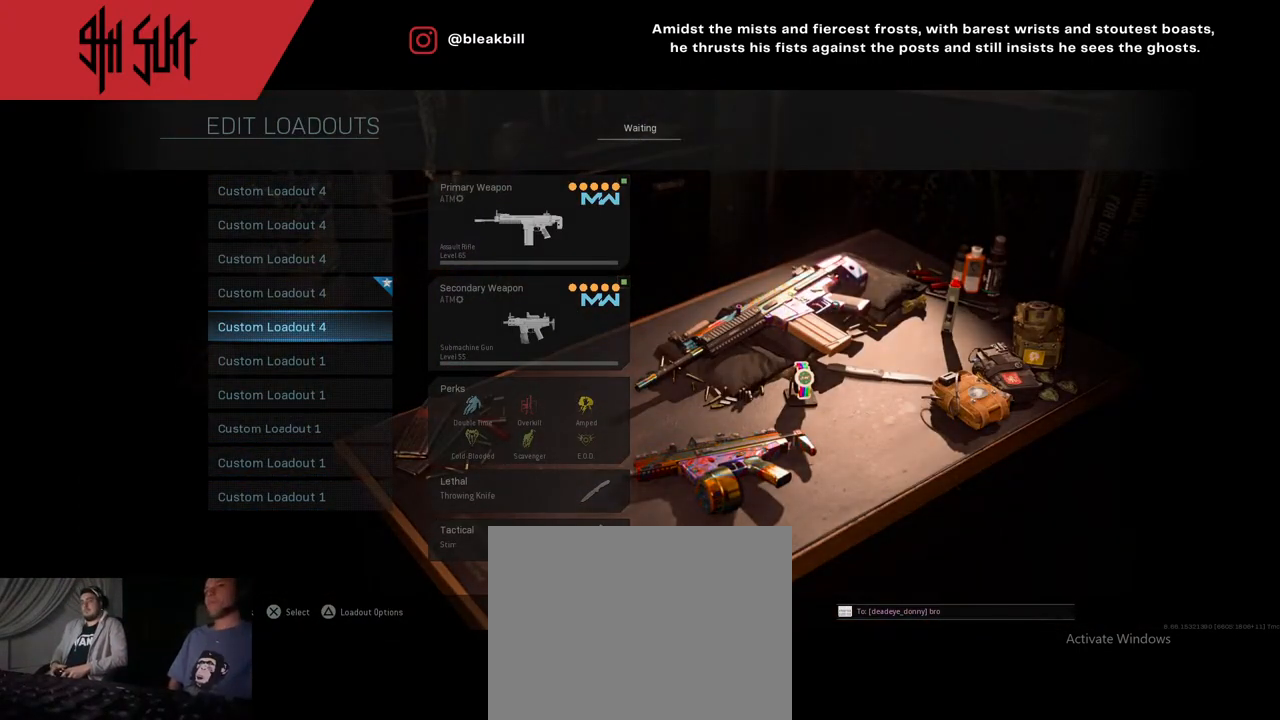
{"buttons": [], "left_stick": "down", "right_stick": "center", "events": [[367, "left_stick", "down"]]}
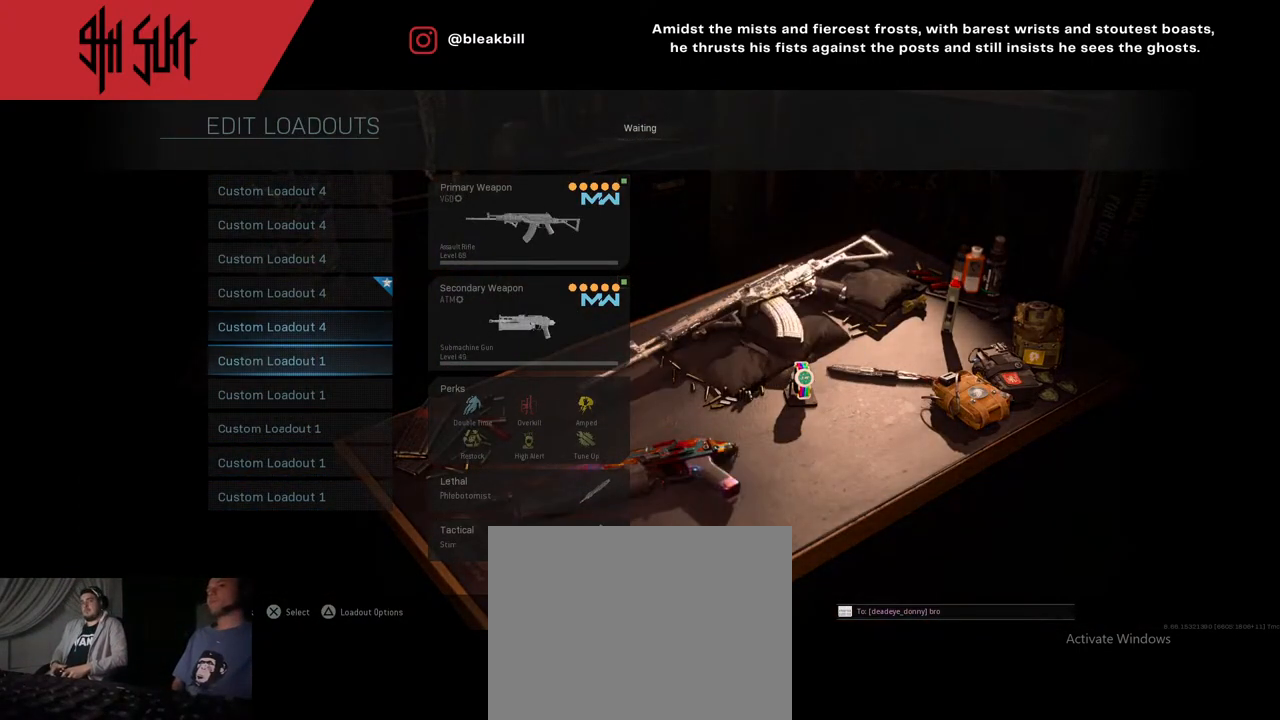
{"buttons": [], "left_stick": "center", "right_stick": "center", "events": [[117, "left_stick", "center"], [167, "left_stick", "down"], [467, "left_stick", "center"]]}
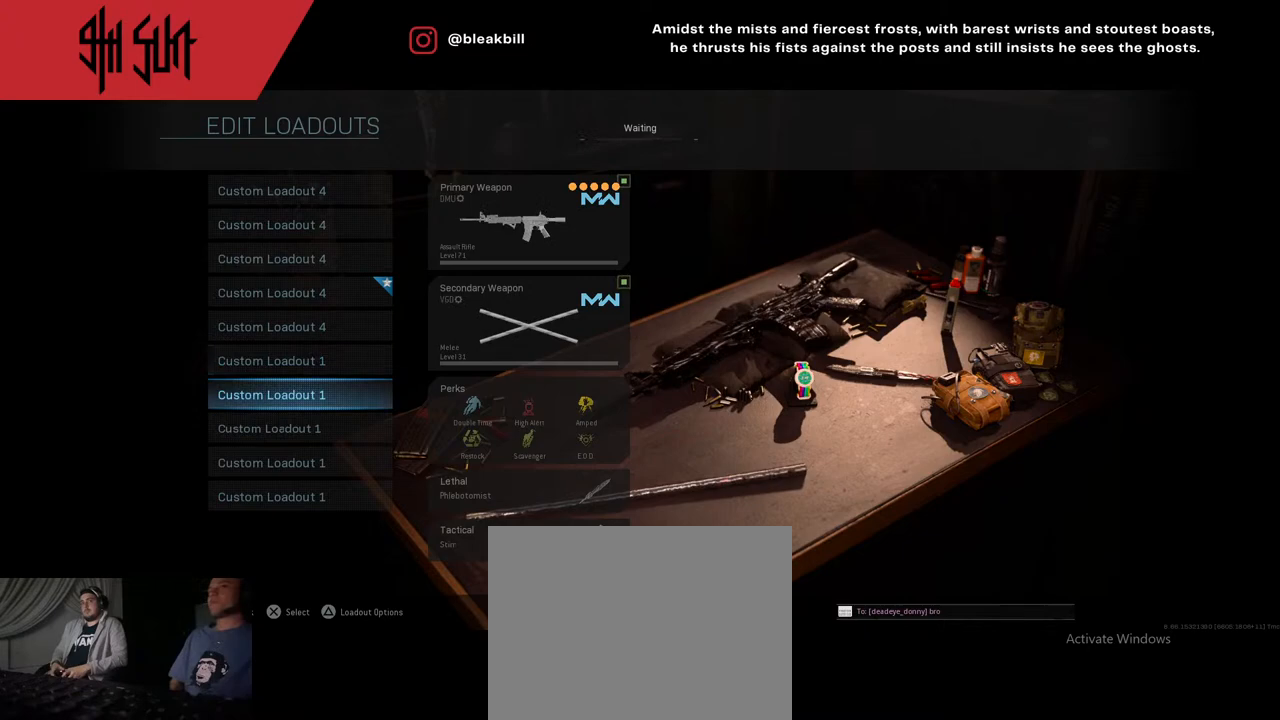
{"buttons": [], "left_stick": "center", "right_stick": "center", "events": []}
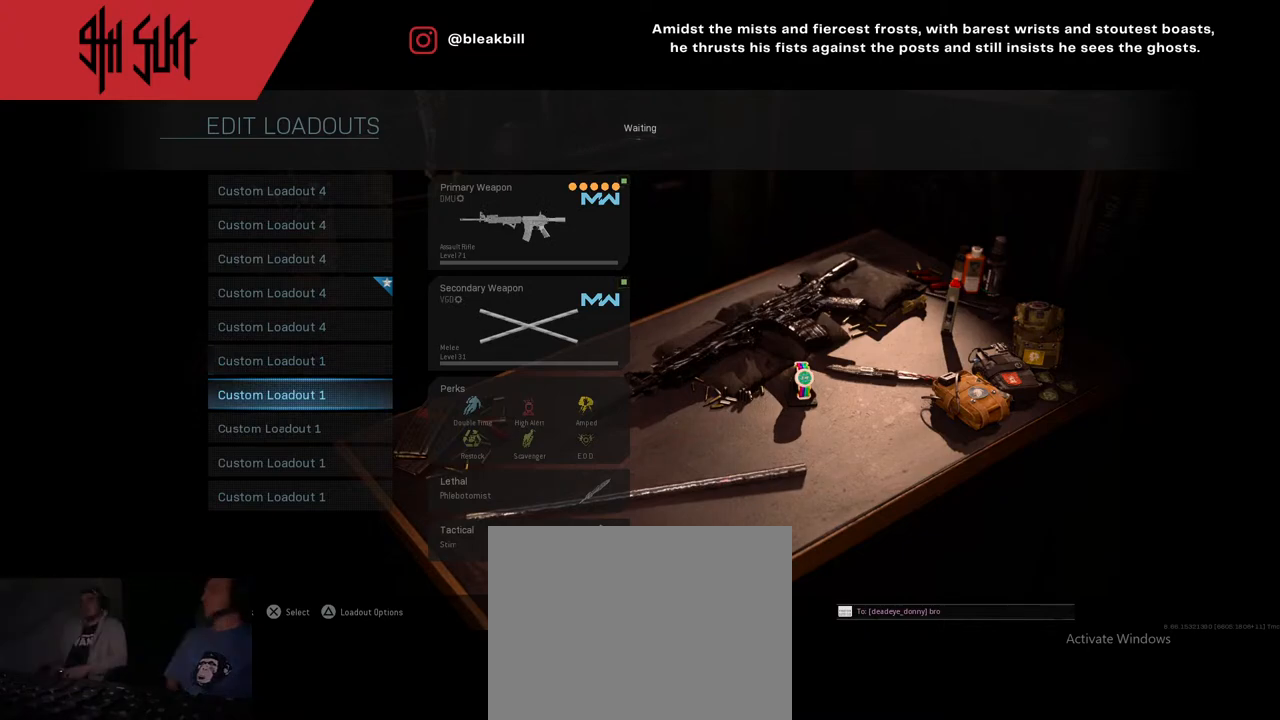
{"buttons": [], "left_stick": "center", "right_stick": "center", "events": []}
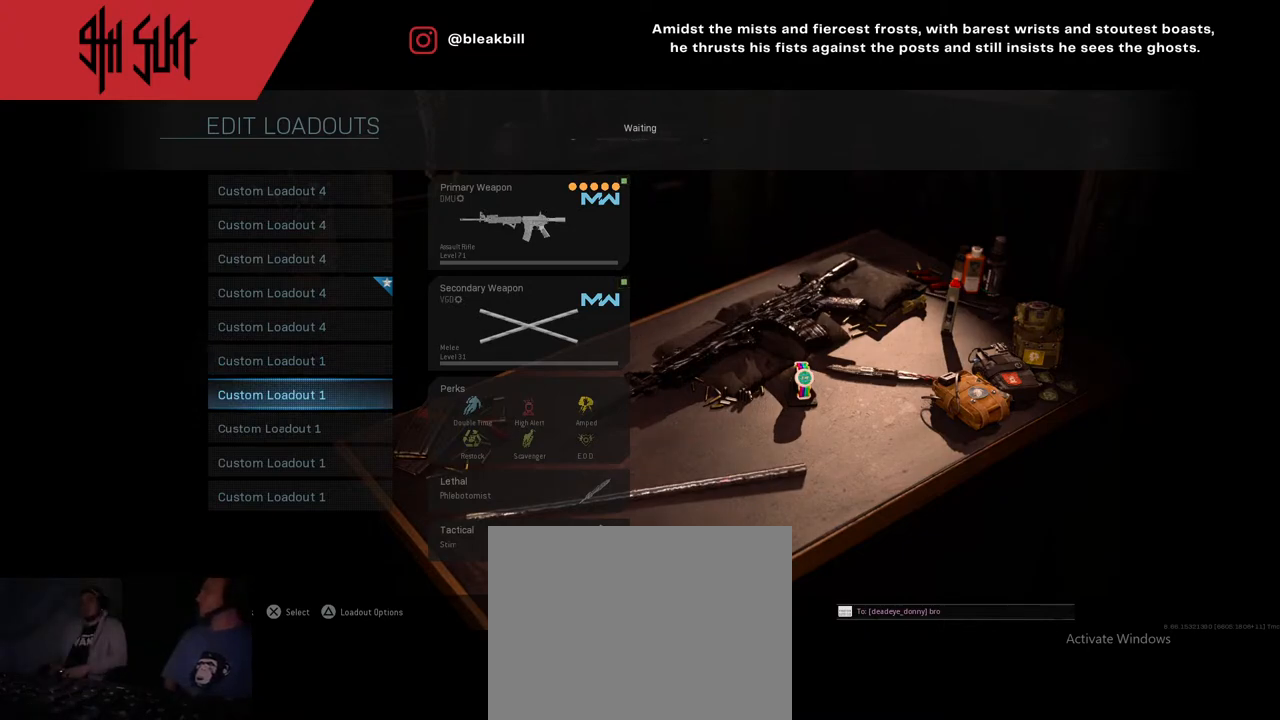
{"buttons": [], "left_stick": "center", "right_stick": "center", "events": [[233, "left_stick", "down"], [383, "left_stick", "center"]]}
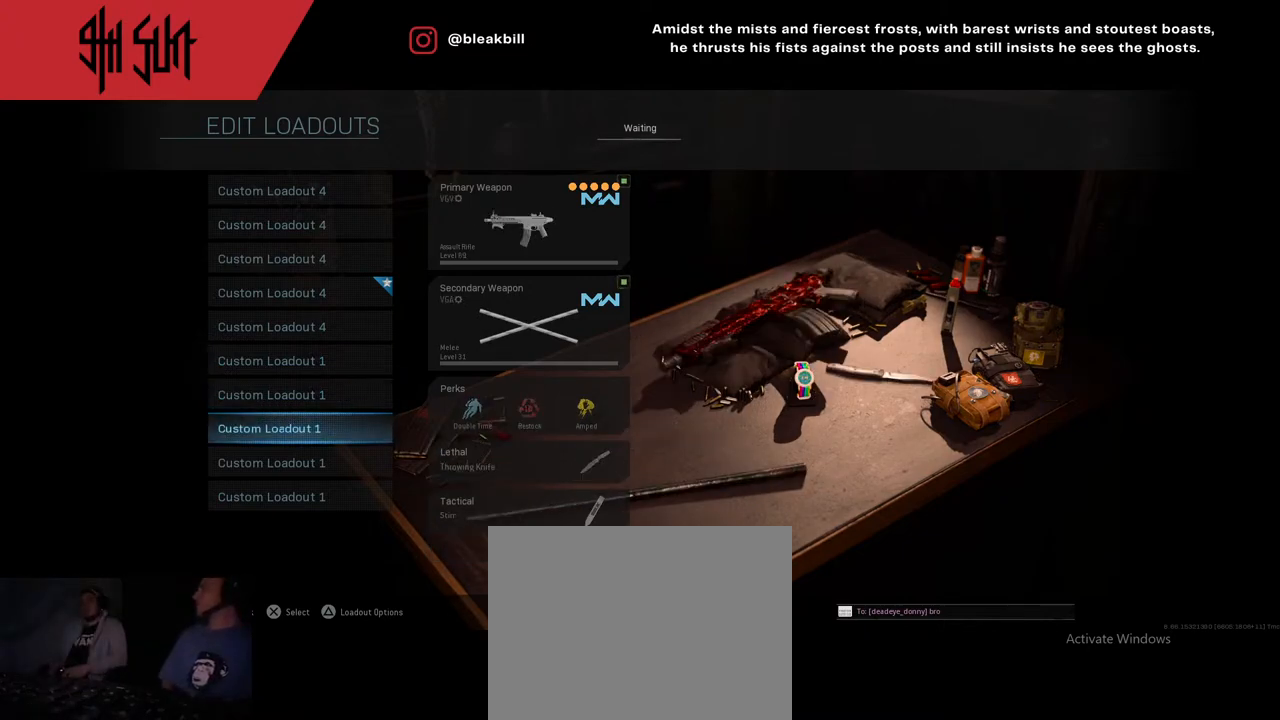
{"buttons": [], "left_stick": "center", "right_stick": "center", "events": []}
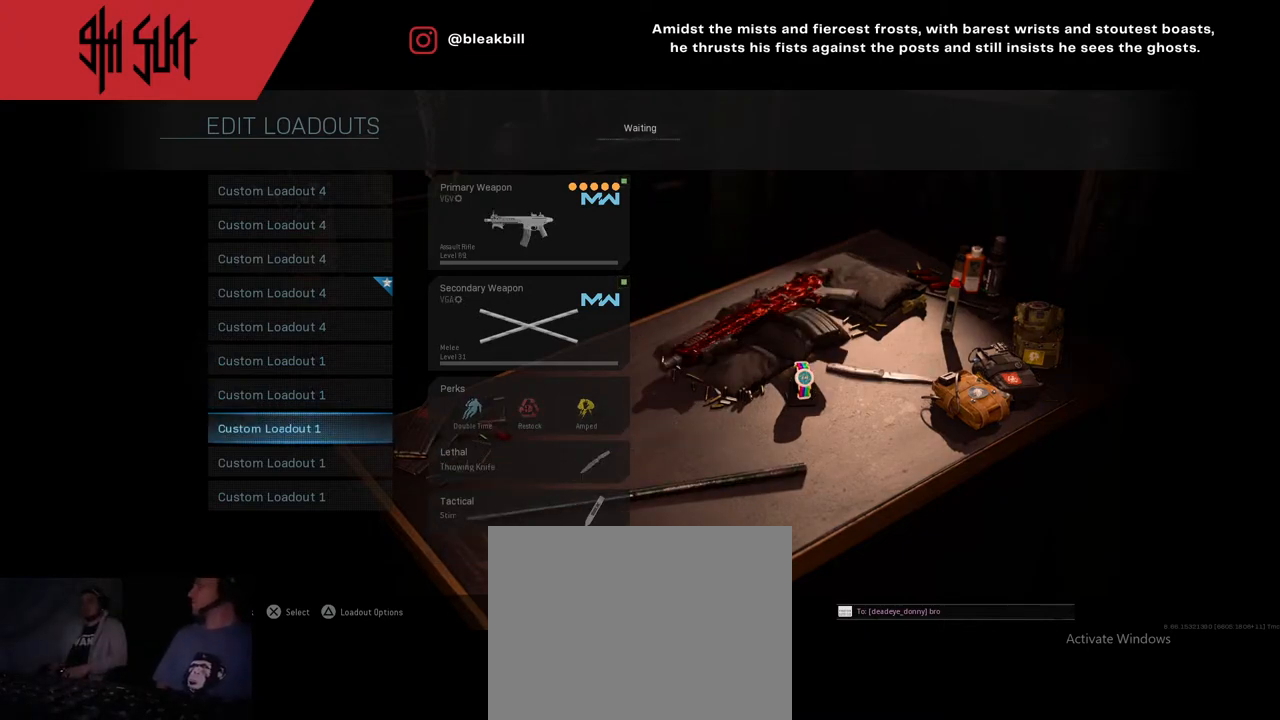
{"buttons": [], "left_stick": "center", "right_stick": "center", "events": []}
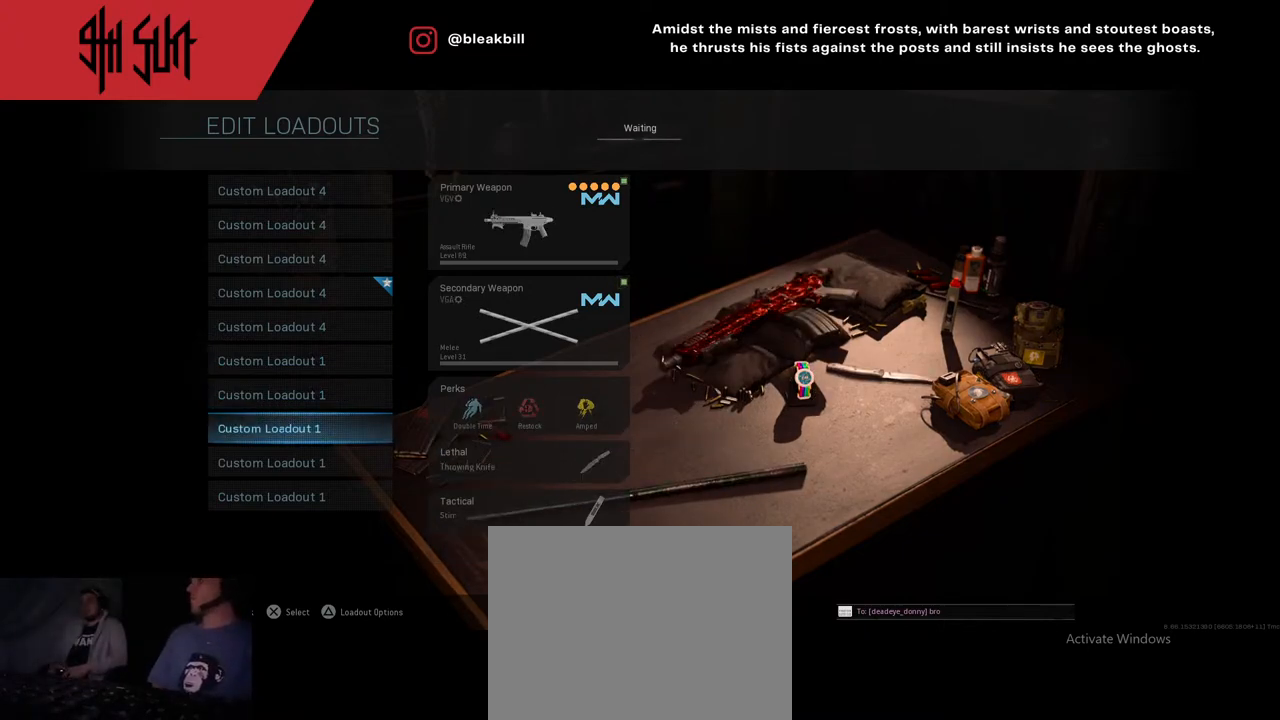
{"buttons": [], "left_stick": "center", "right_stick": "center", "events": []}
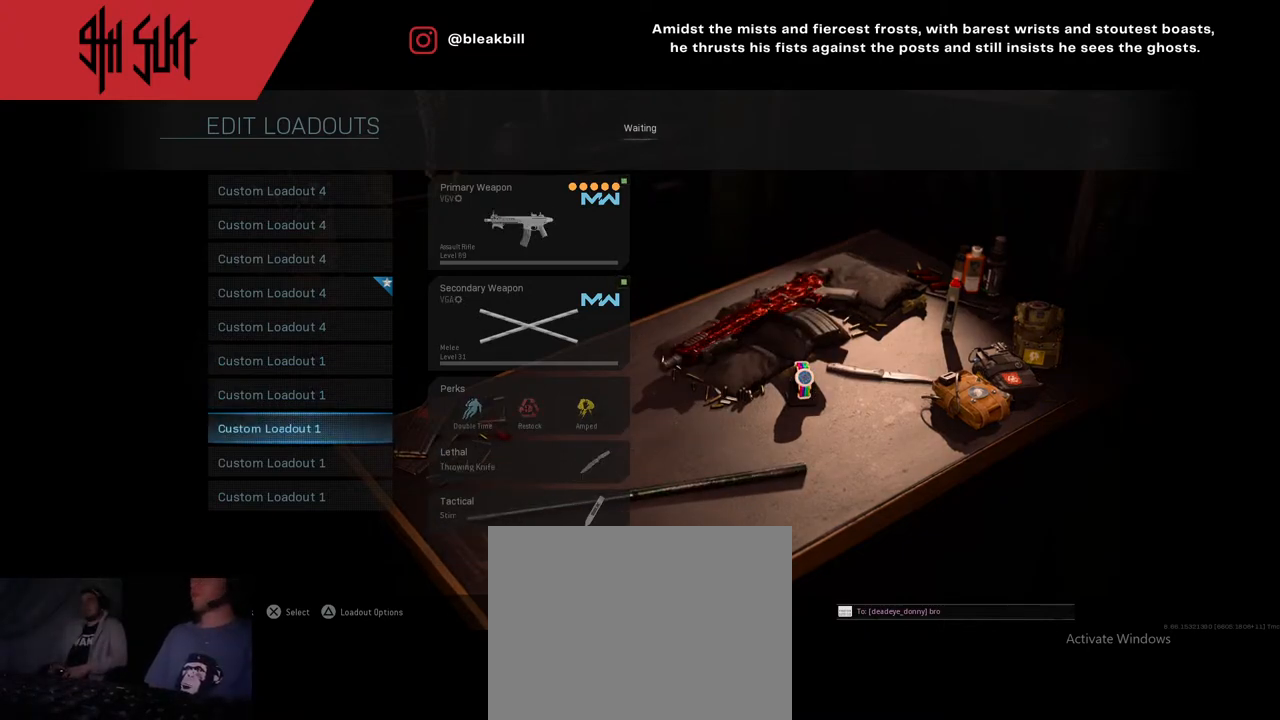
{"buttons": [], "left_stick": "down", "right_stick": "center", "events": [[400, "left_stick", "down"]]}
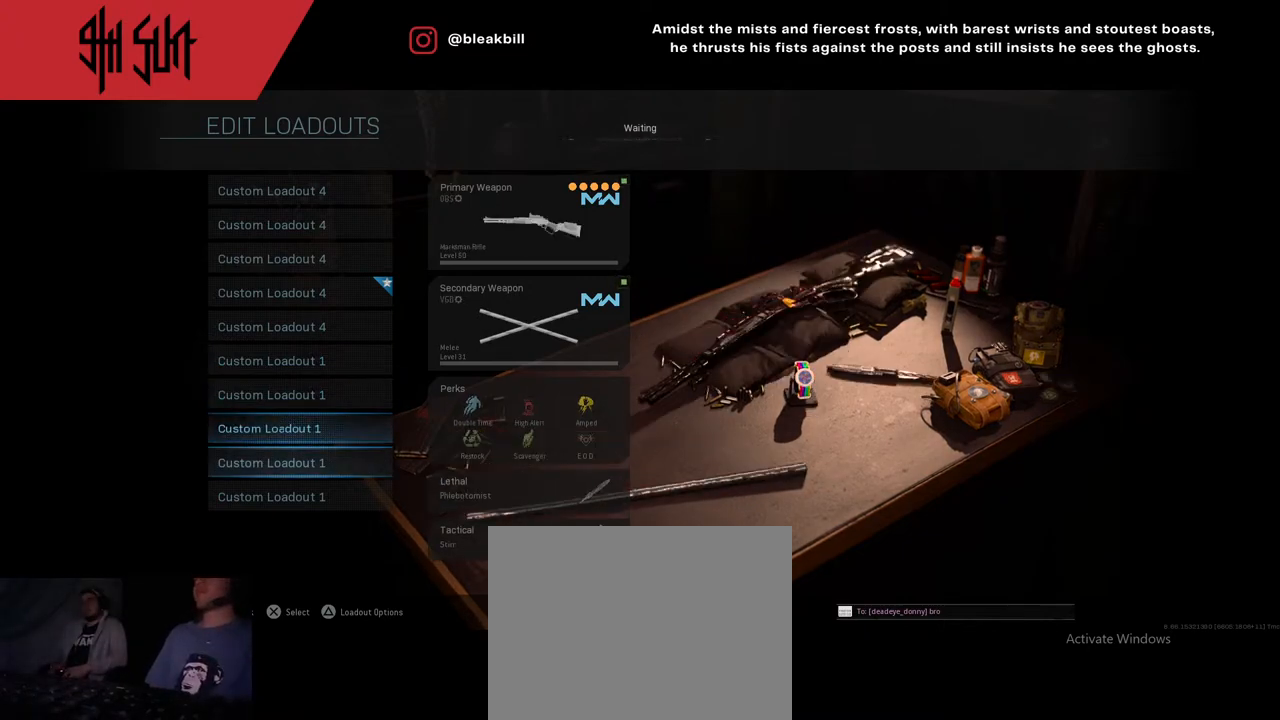
{"buttons": [], "left_stick": "center", "right_stick": "center", "events": [[200, "left_stick", "center"], [250, "left_stick", "down"], [417, "left_stick", "center"]]}
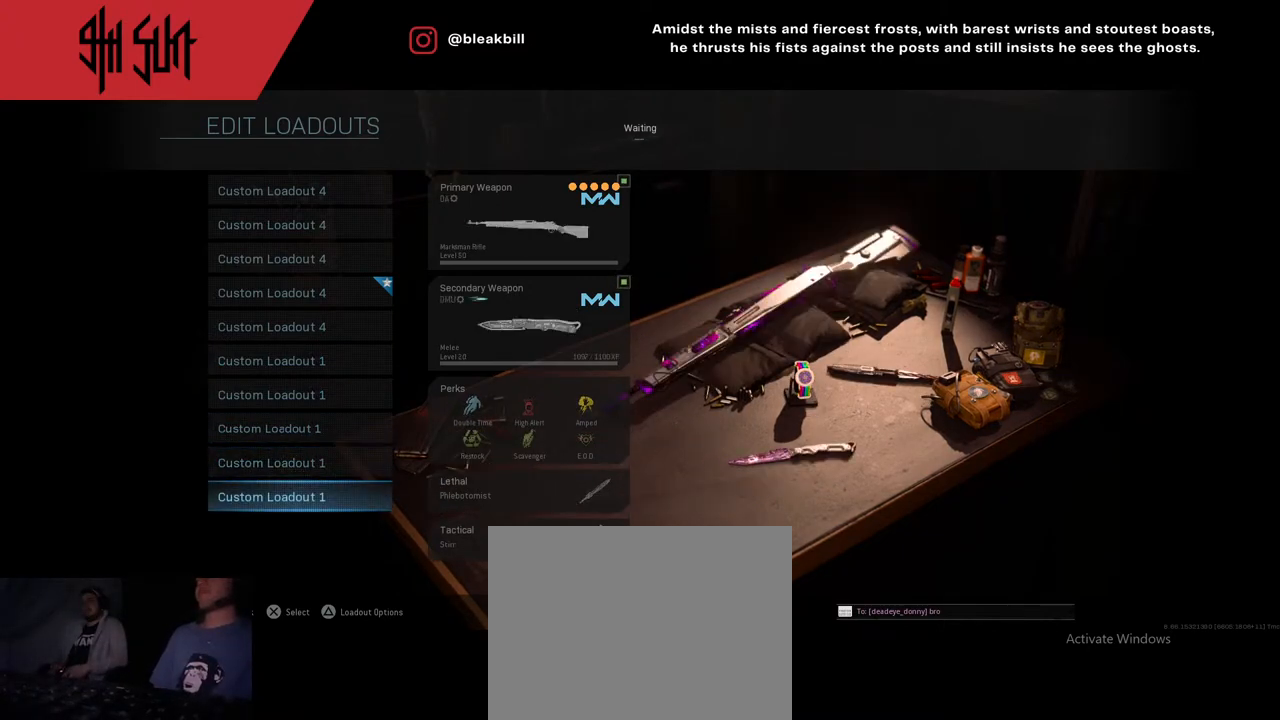
{"buttons": [], "left_stick": "down", "right_stick": "center", "events": [[17, "left_stick", "down"], [133, "left_stick", "center"], [217, "left_stick", "down"]]}
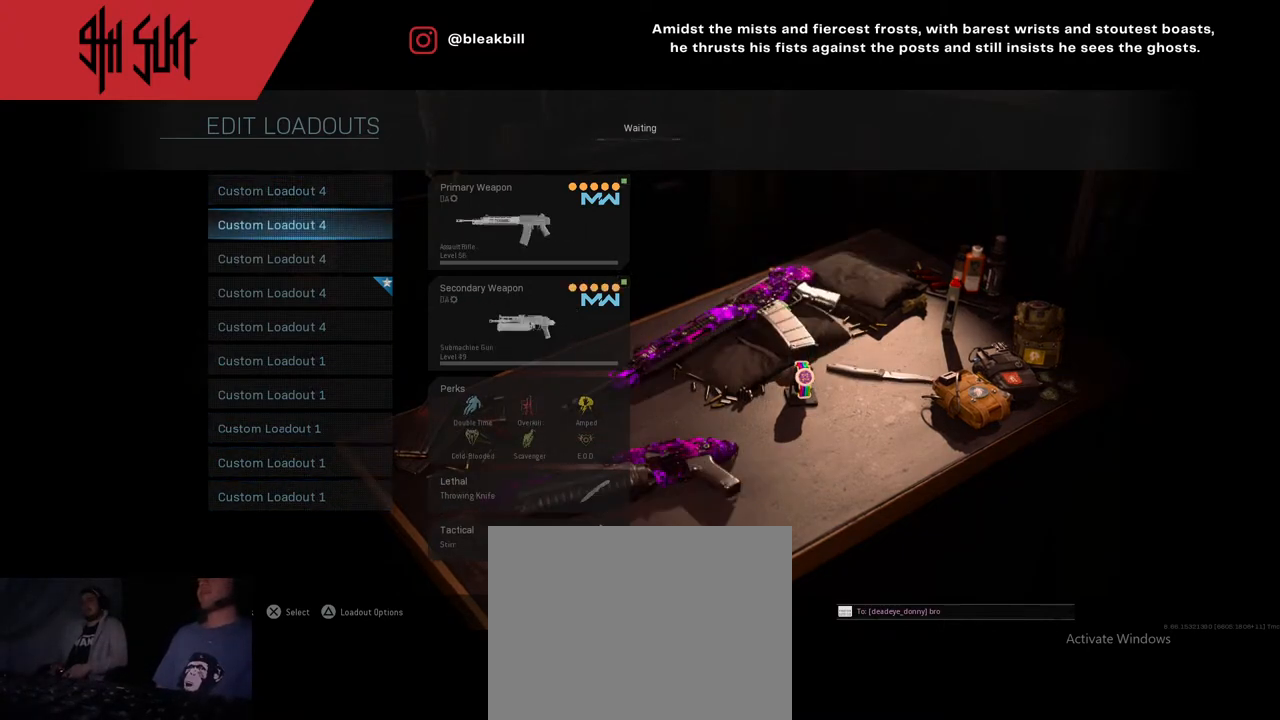
{"buttons": [], "left_stick": "center", "right_stick": "center", "events": [[33, "left_stick", "center"]]}
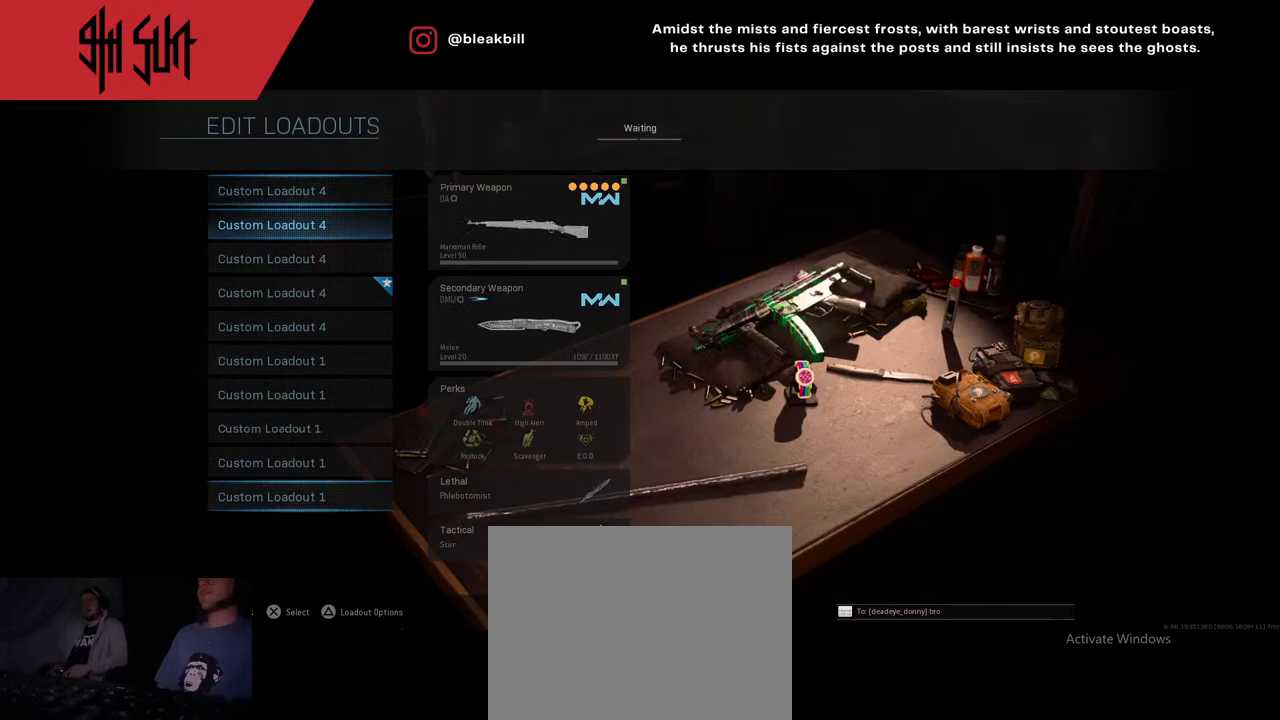
{"buttons": [], "left_stick": "up", "right_stick": "center", "events": [[33, "left_stick", "up"], [217, "left_stick", "center"], [283, "left_stick", "up"]]}
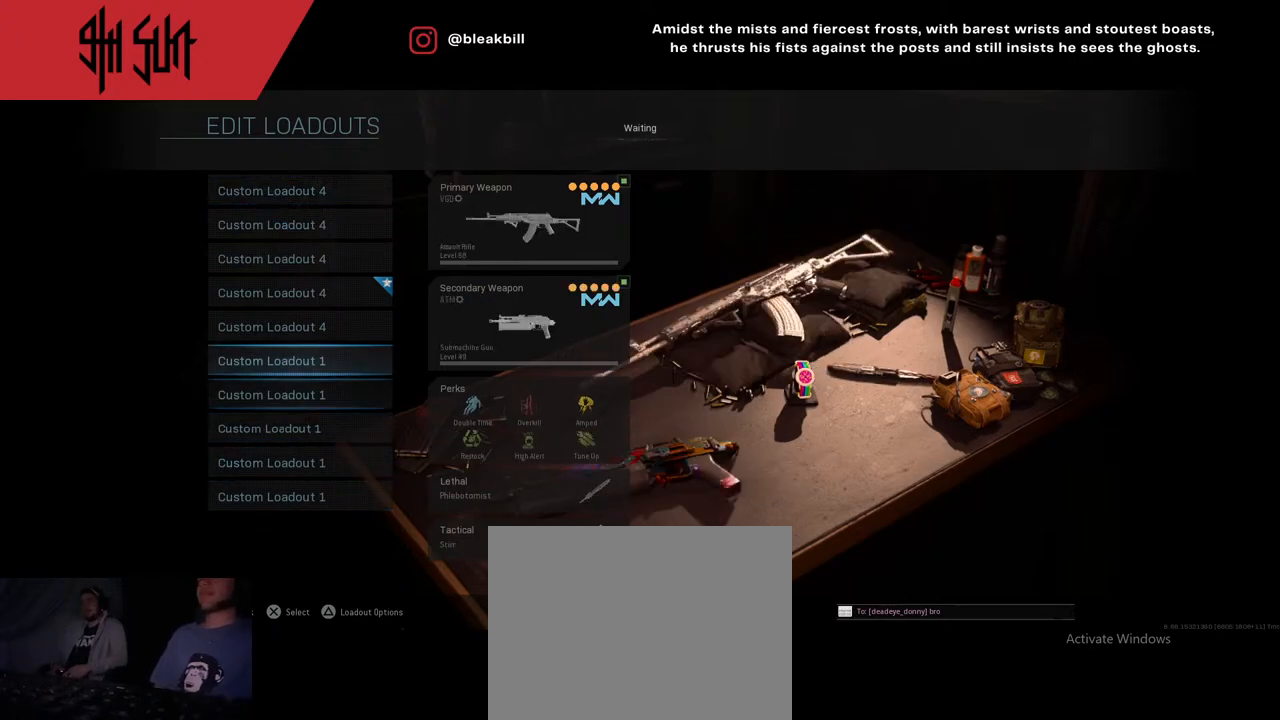
{"buttons": [], "left_stick": "down", "right_stick": "center", "events": [[133, "left_stick", "down"], [350, "left_stick", "center"], [450, "left_stick", "down"]]}
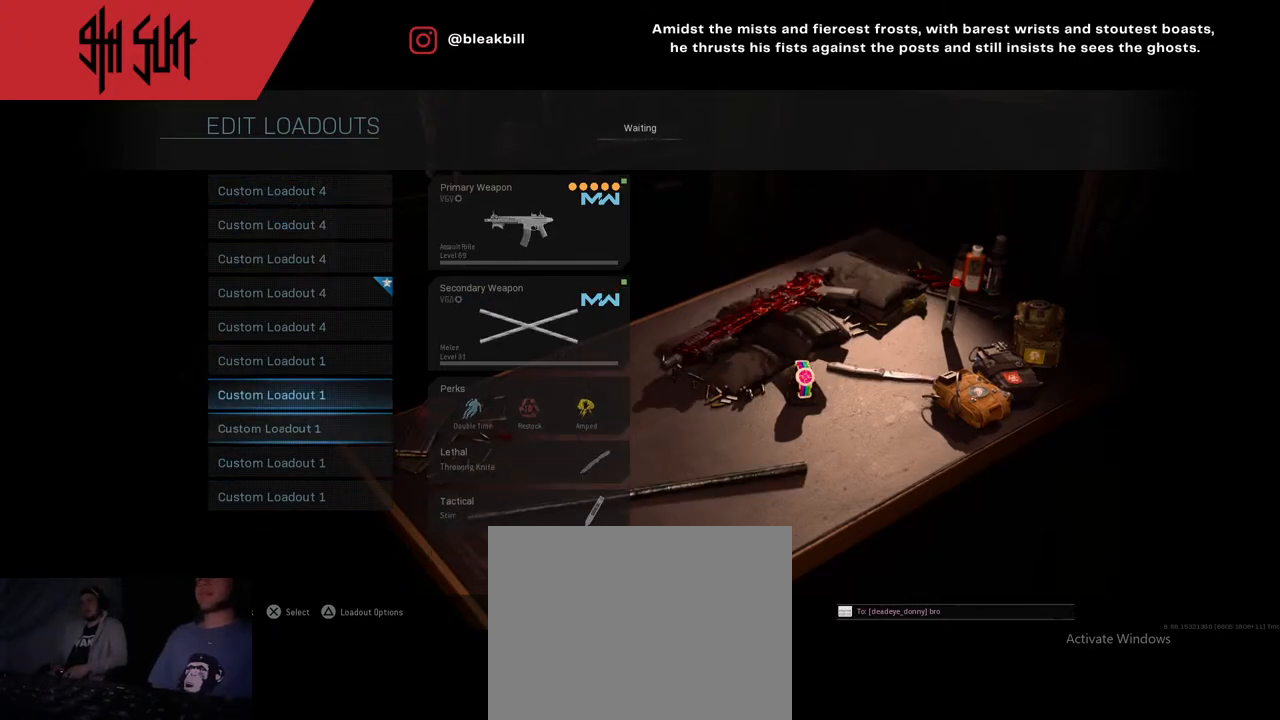
{"buttons": [], "left_stick": "center", "right_stick": "center", "events": [[450, "left_stick", "center"]]}
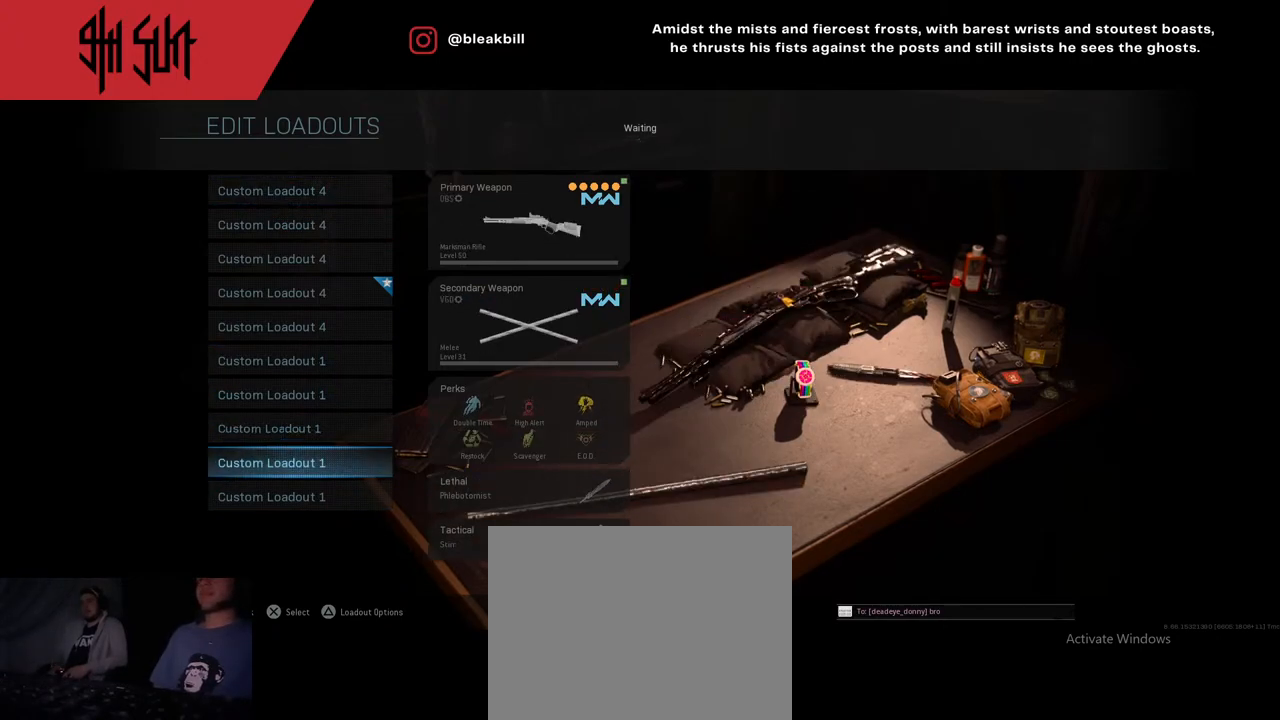
{"buttons": ["CIRCLE"], "left_stick": "center", "right_stick": "center", "events": [[367, "CIRCLE", "down"]]}
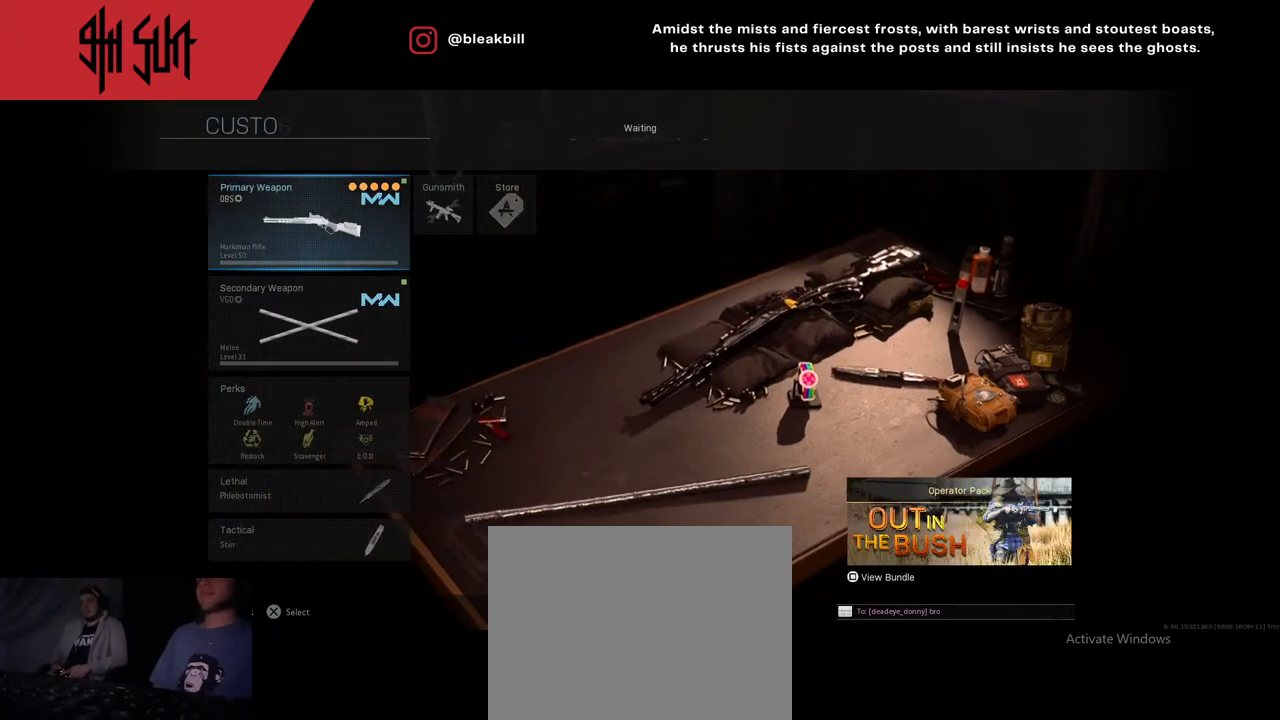
{"buttons": [], "left_stick": "center", "right_stick": "center", "events": [[17, "CIRCLE", "up"], [150, "CIRCLE", "down"], [217, "CIRCLE", "up"]]}